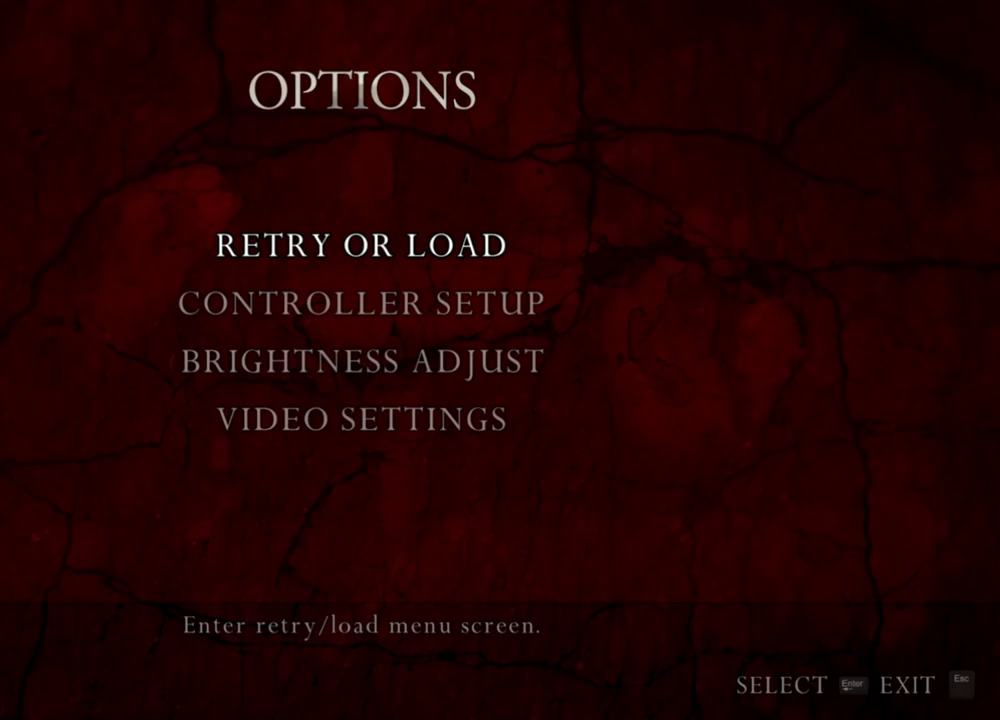
Gameplay with keyboard and mouse; each line is a JSON object with the keys and mouse buttons held at the frame after it. "events" lists presses ("down") and releases ("up") of "1", "2", "3", "4", "5", "a", "alt", "b", "c", "ctrl", "d", "e", "f", "g", "q", "r", "s", "shift", "space", "t", "tab", "tilde", "v", "w", "x", "z", "mouse_left", "mouse_wheel", "mouse_right", "mouse_mb4" and "mouse_mb5" between this image and that frame as [ms after this image, input, new state], when the widget could be followed in between. "mouse_left", "mouse_wheel", "mouse_right", "mouse_mb4", "mouse_mb5" = the "left", "wheel", "right", "mb4", "mb5" buttons of the "mouse" list. No other keys are recorded. "wheel" means that the mouse wheel is clicked or scrolled. Mouse movement is not recorded.
{"keys": [], "mouse": ["right"], "events": [[417, "mouse_right", "down"]]}
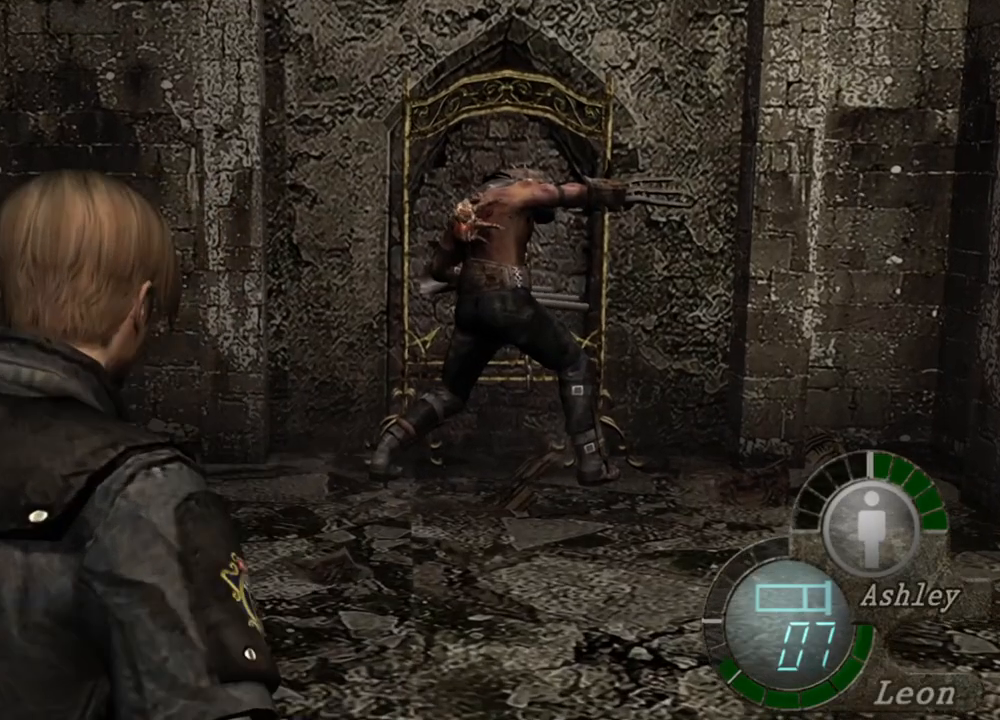
{"keys": [], "mouse": ["right"], "events": []}
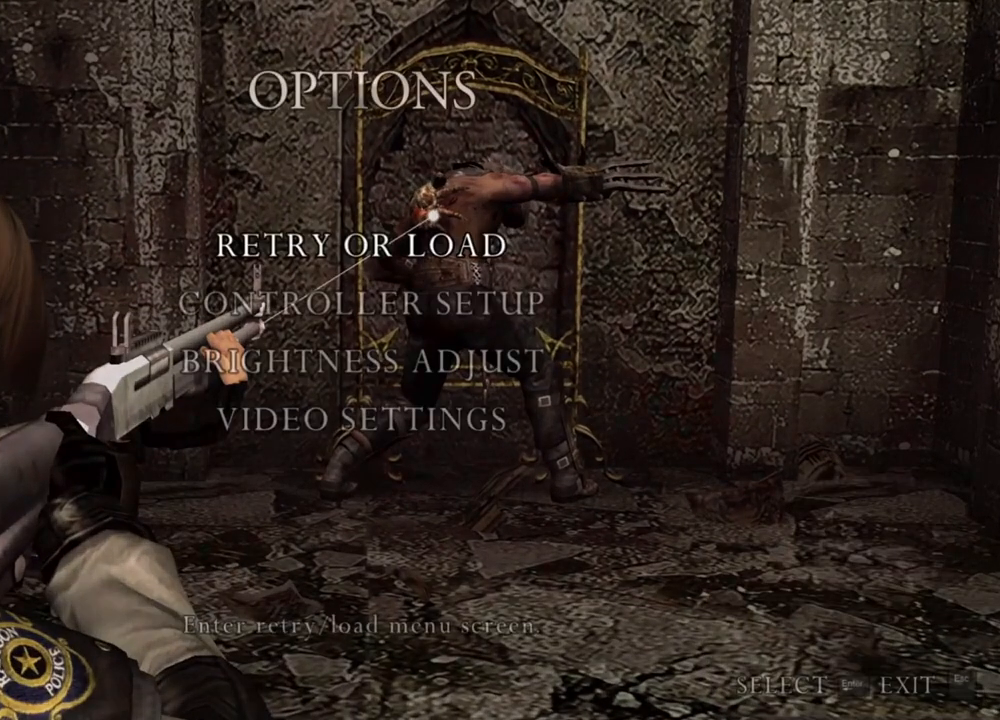
{"keys": [], "mouse": ["right"], "events": []}
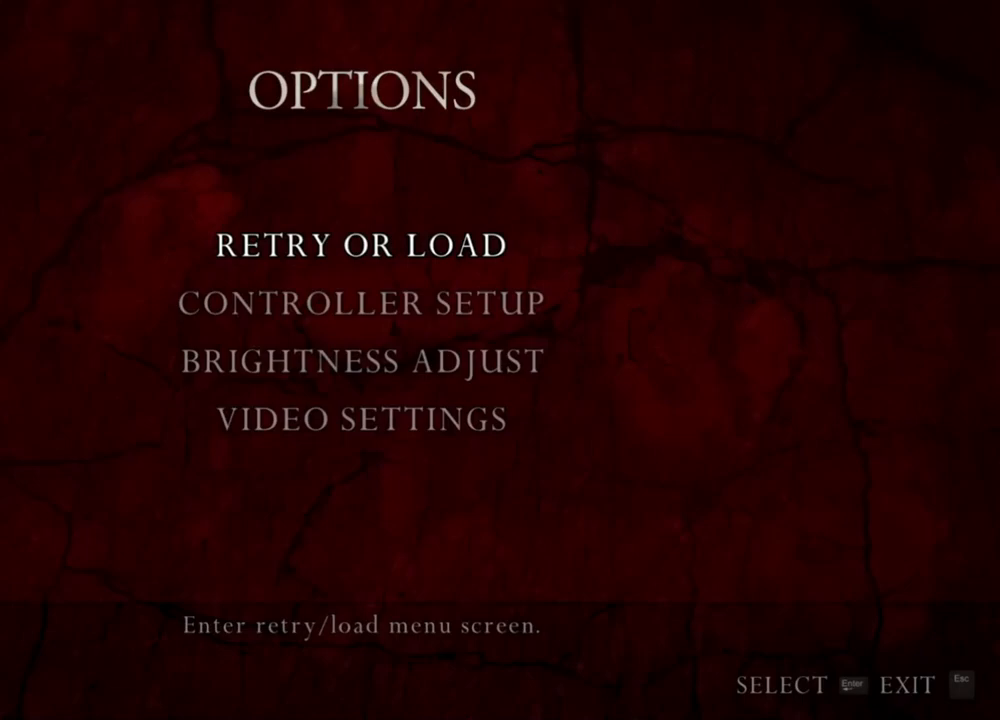
{"keys": [], "mouse": ["right"], "events": []}
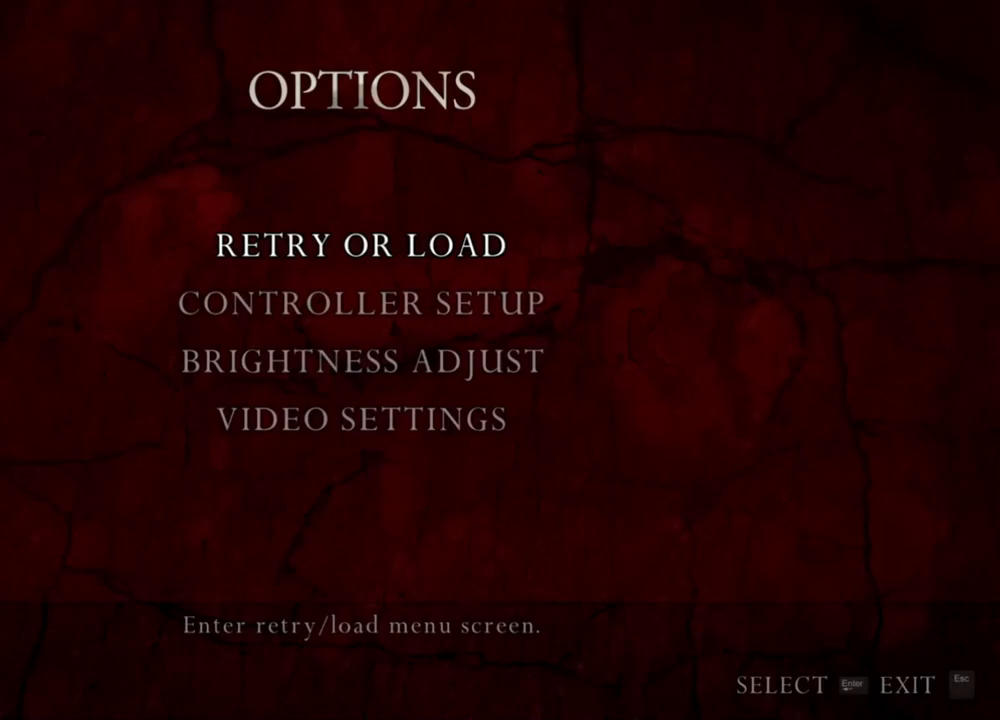
{"keys": [], "mouse": ["right"], "events": []}
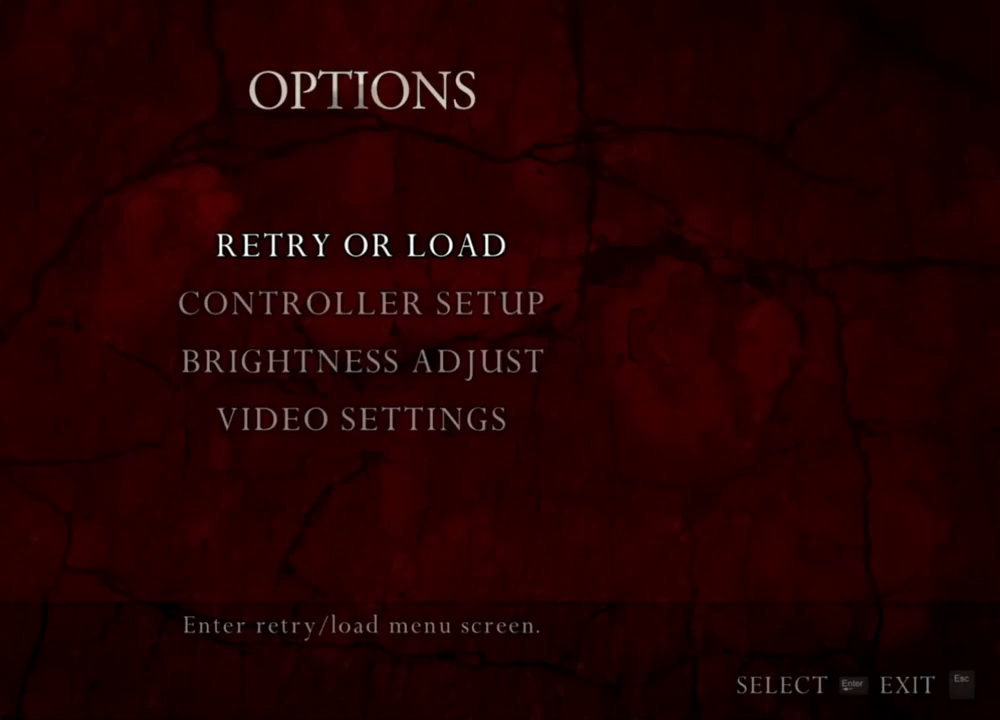
{"keys": [], "mouse": ["right"], "events": []}
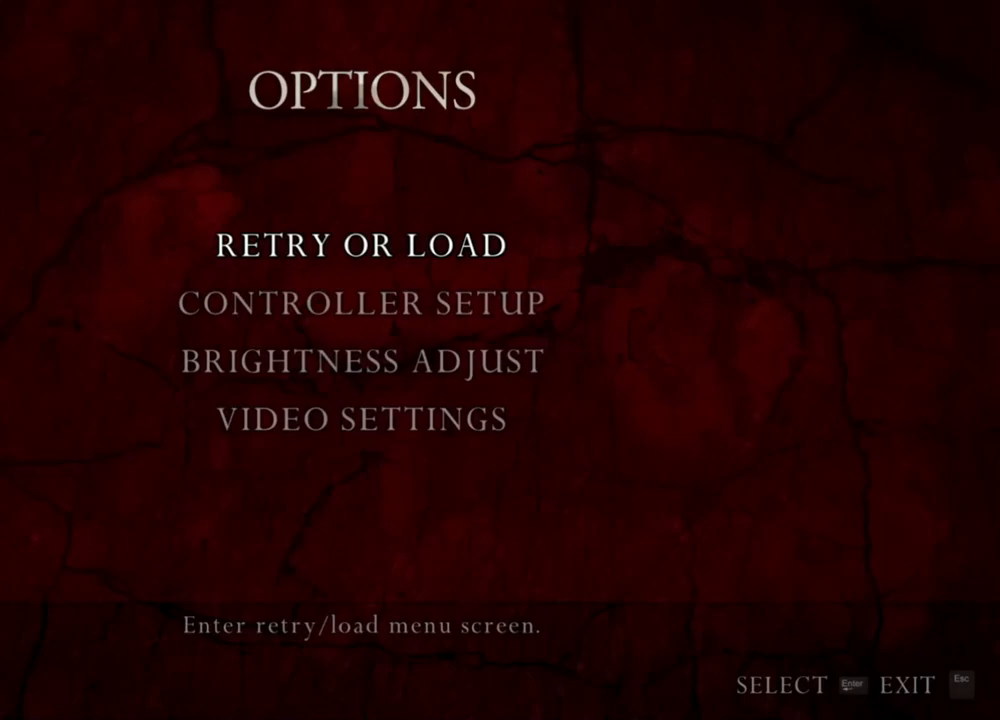
{"keys": [], "mouse": ["right"], "events": []}
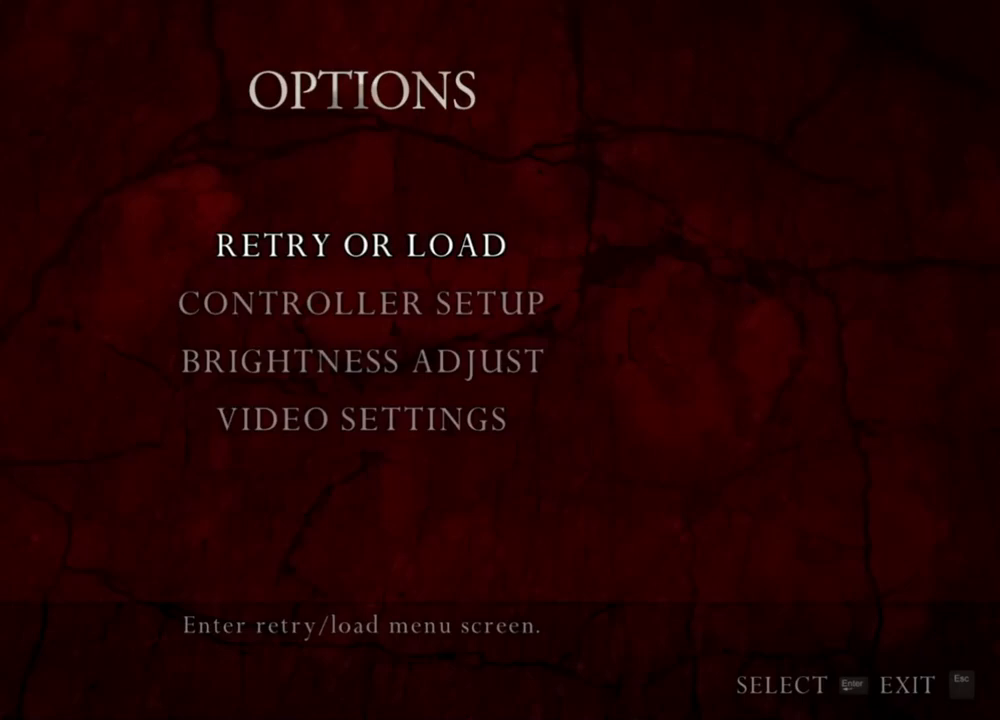
{"keys": [], "mouse": ["right"], "events": []}
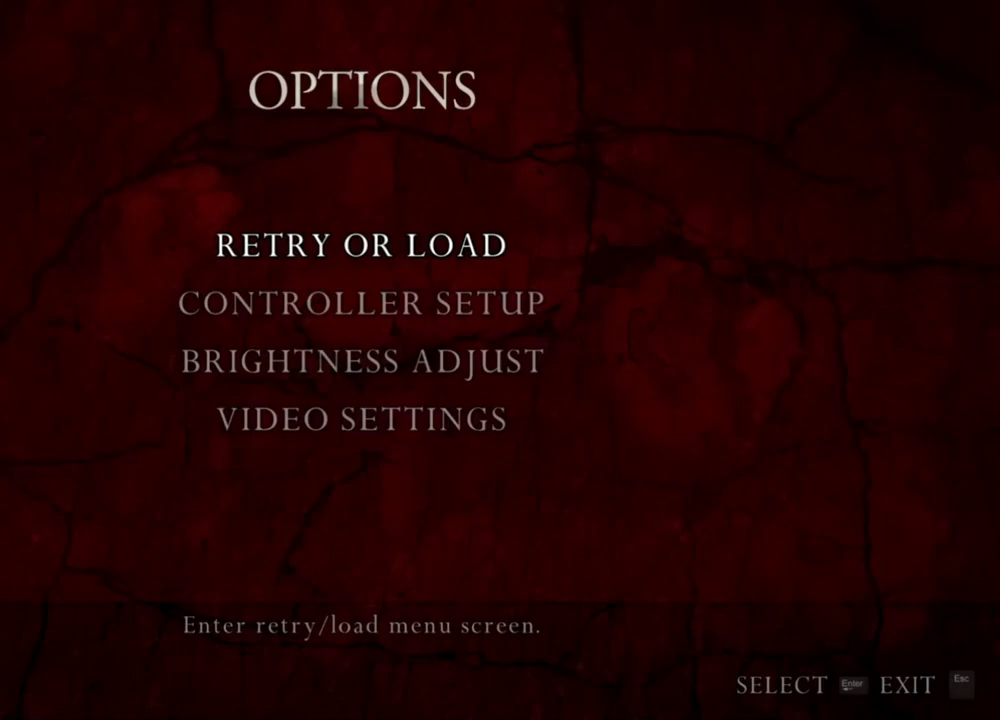
{"keys": [], "mouse": ["right"], "events": []}
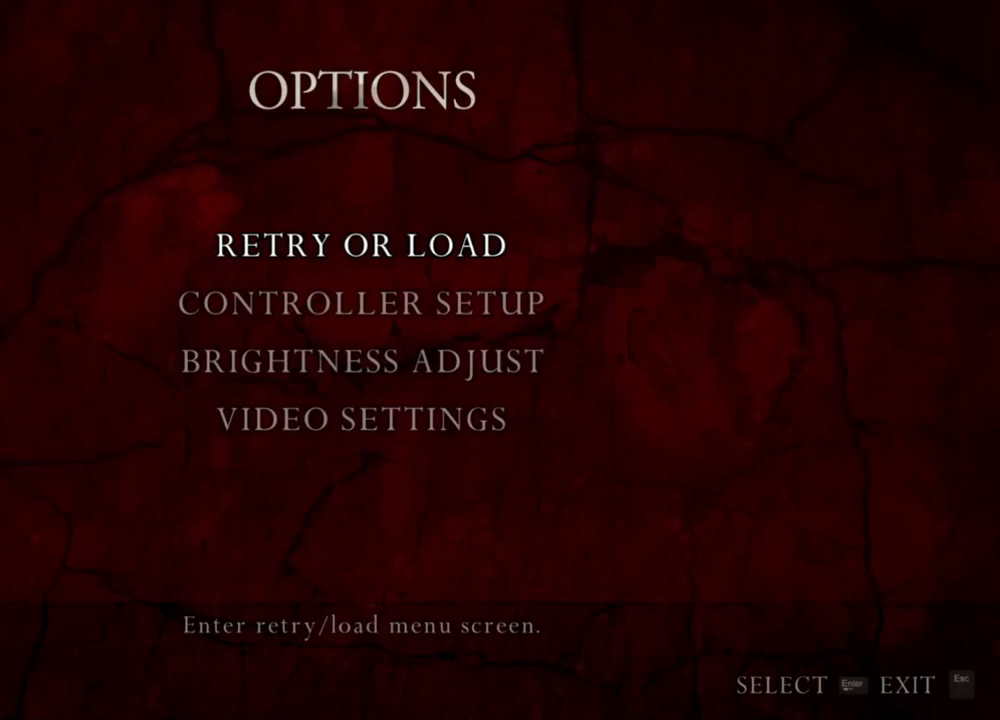
{"keys": [], "mouse": ["right"], "events": []}
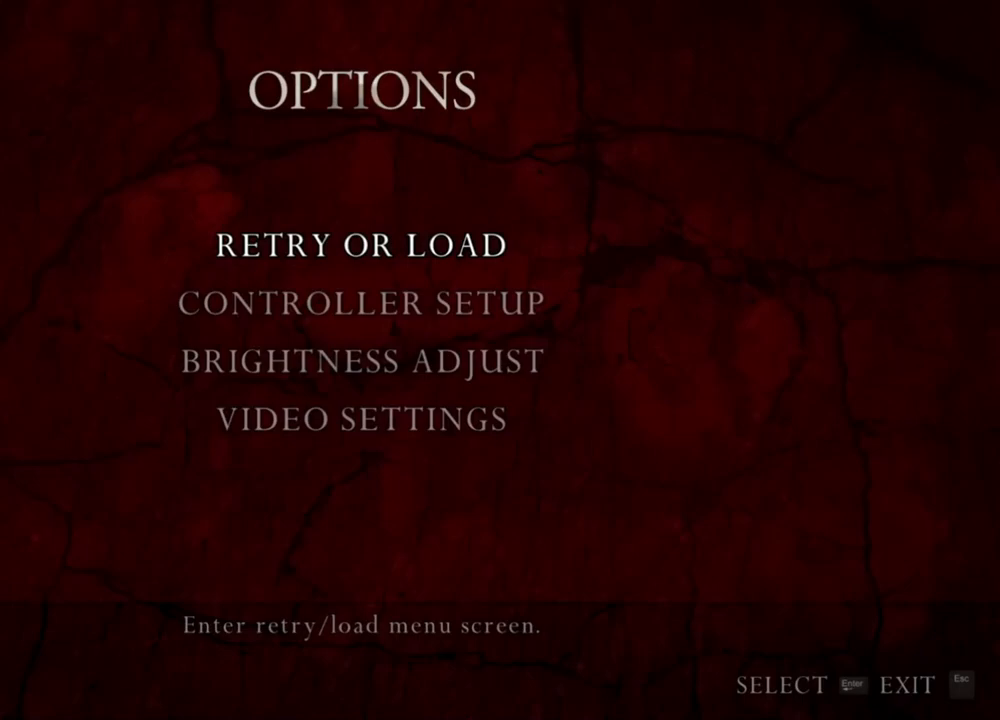
{"keys": [], "mouse": ["right"], "events": []}
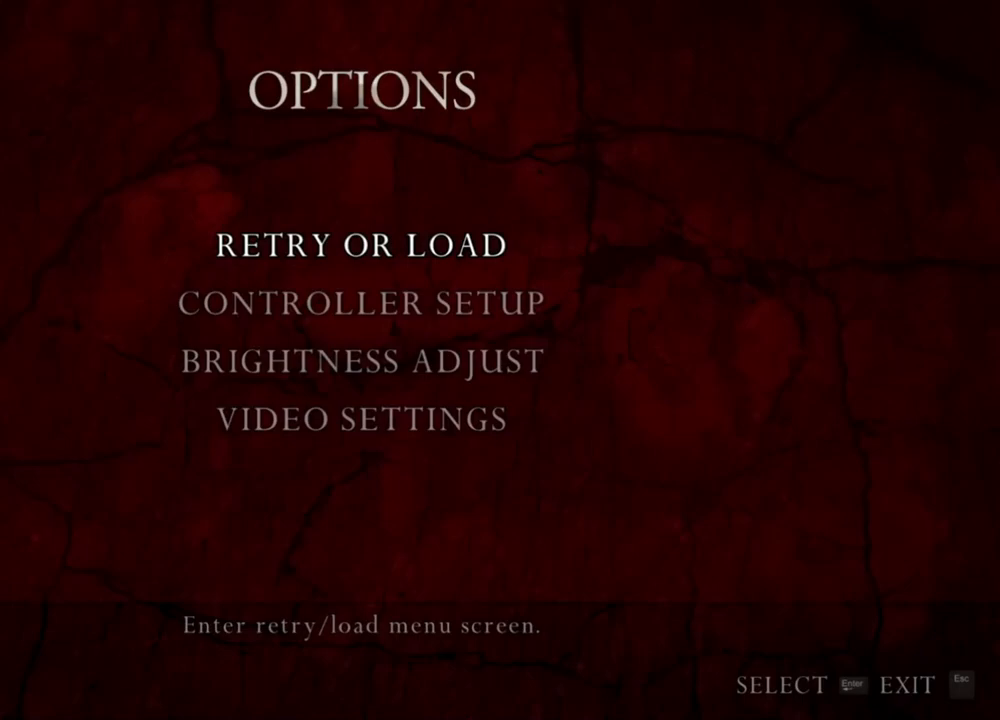
{"keys": [], "mouse": ["right"], "events": []}
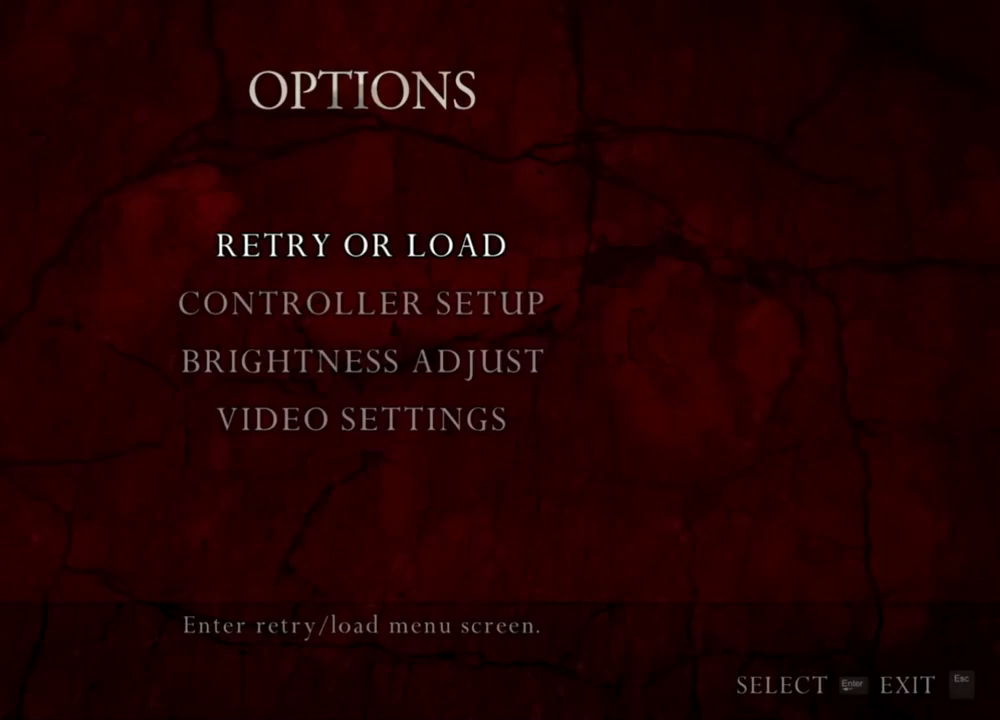
{"keys": [], "mouse": ["right"], "events": []}
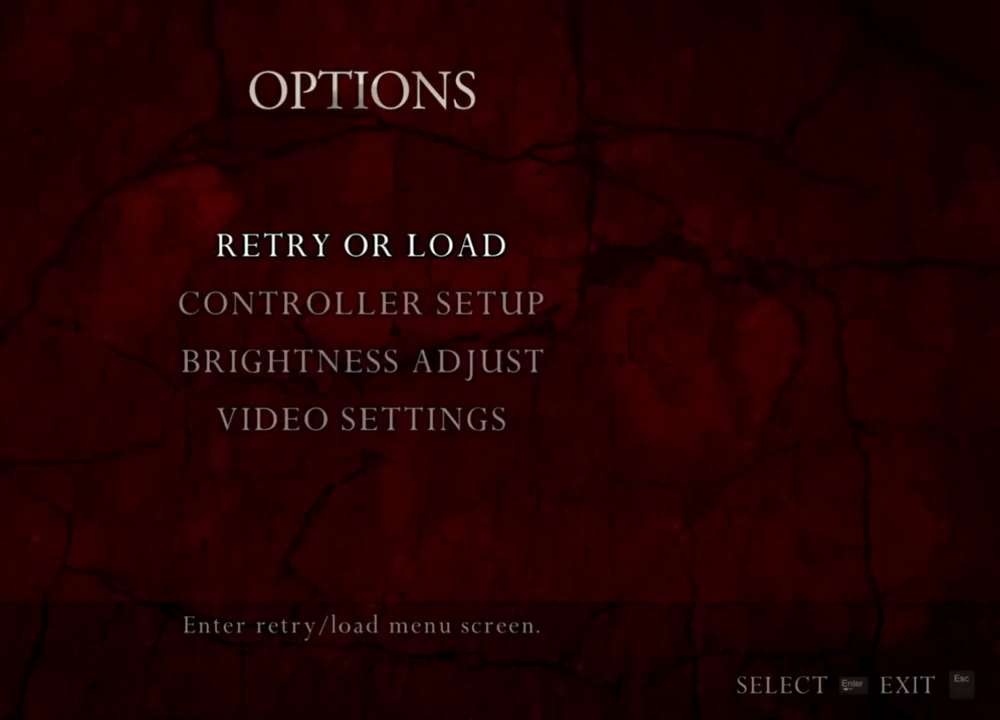
{"keys": [], "mouse": ["right"], "events": []}
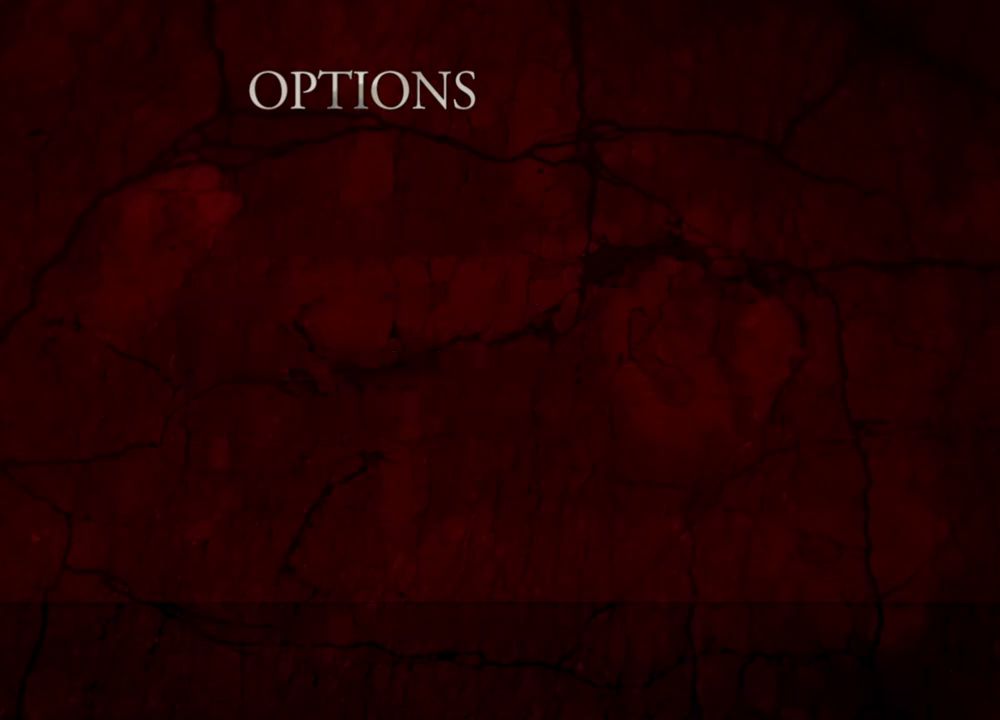
{"keys": [], "mouse": ["right"], "events": []}
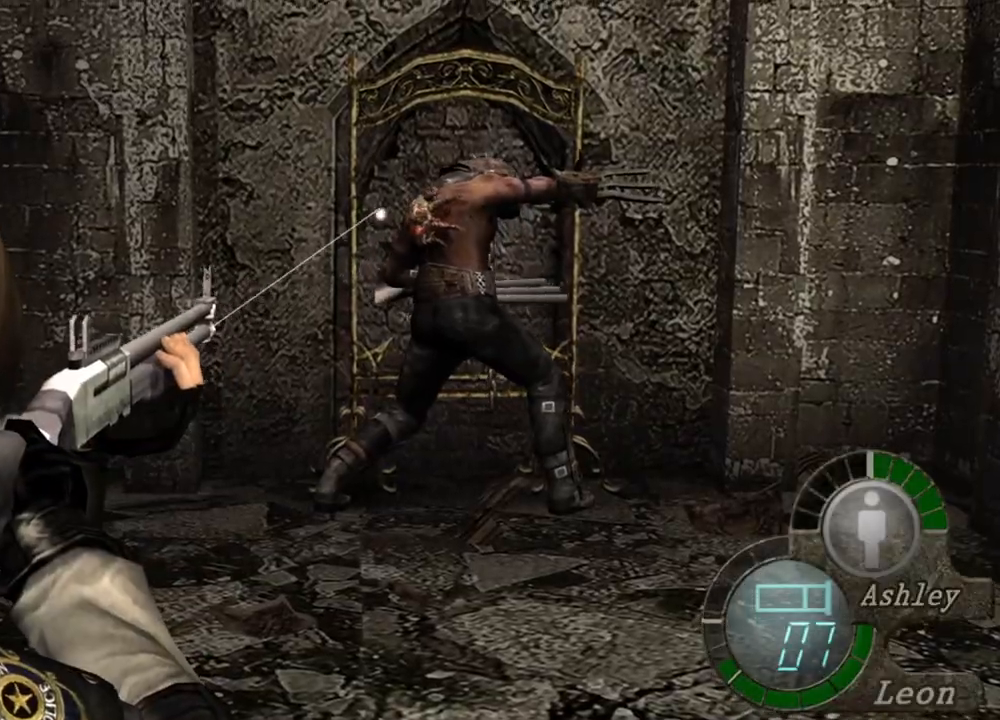
{"keys": [], "mouse": ["right"], "events": []}
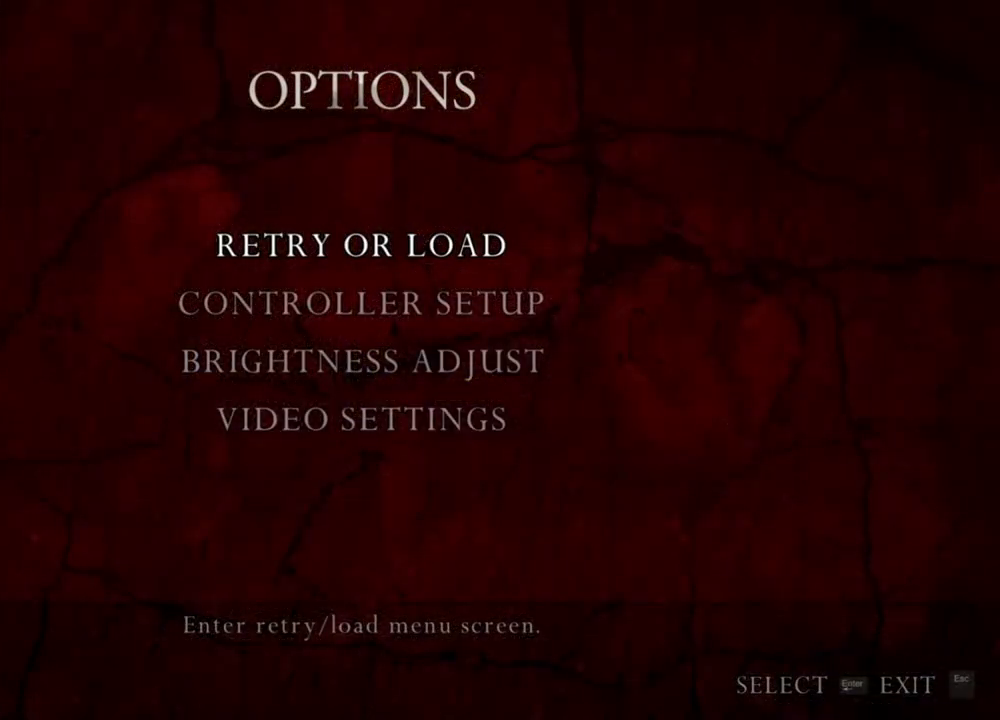
{"keys": [], "mouse": ["right"], "events": []}
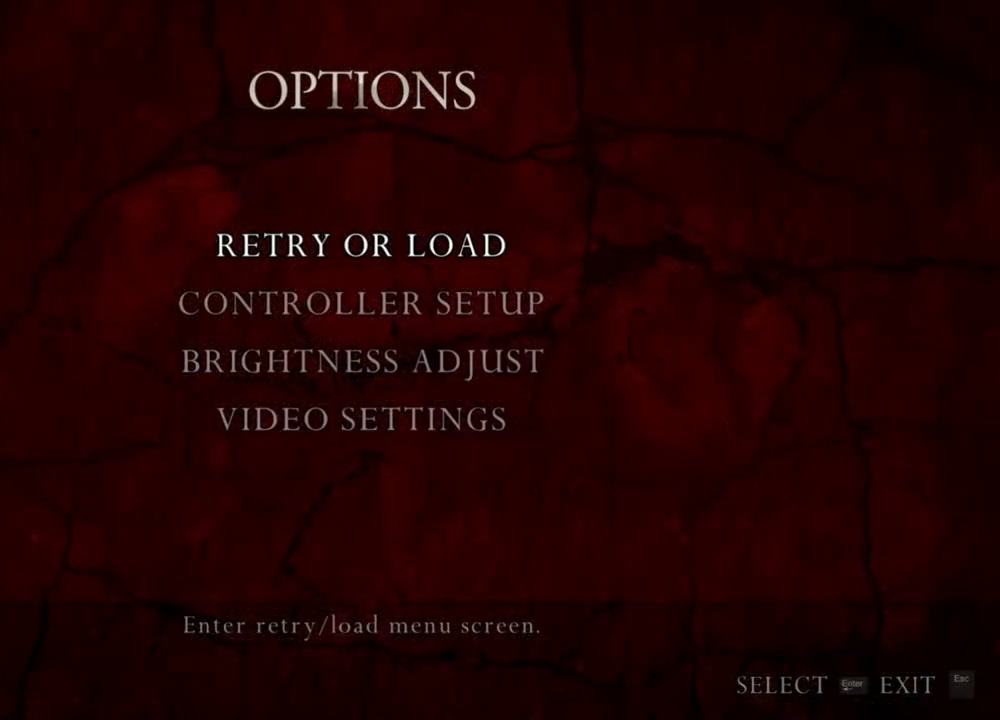
{"keys": [], "mouse": ["right"], "events": []}
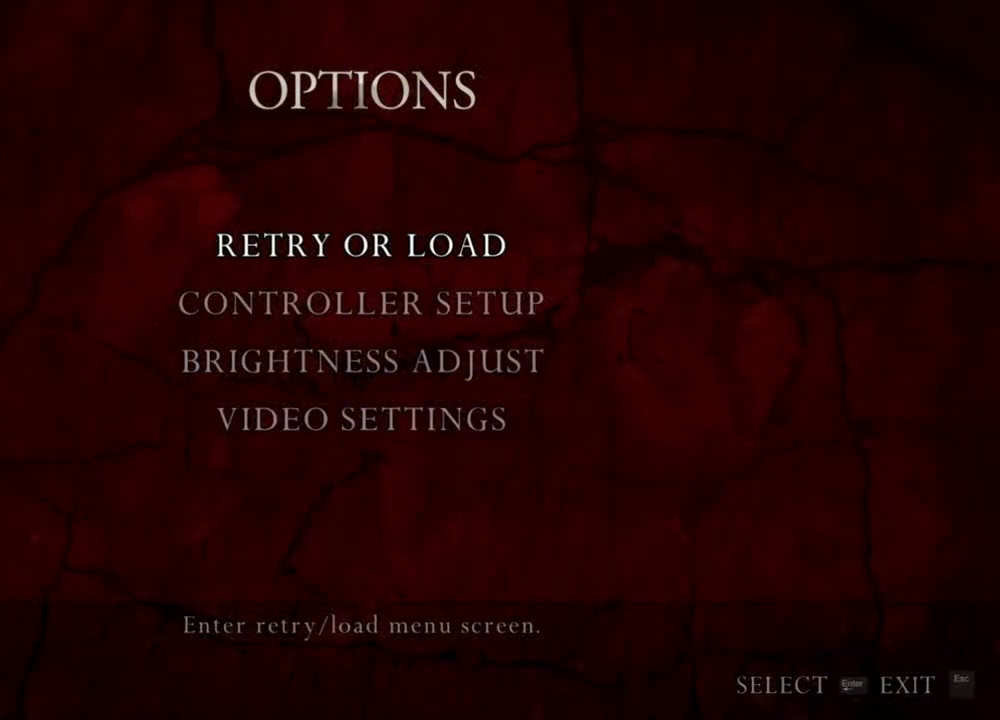
{"keys": [], "mouse": ["right"], "events": []}
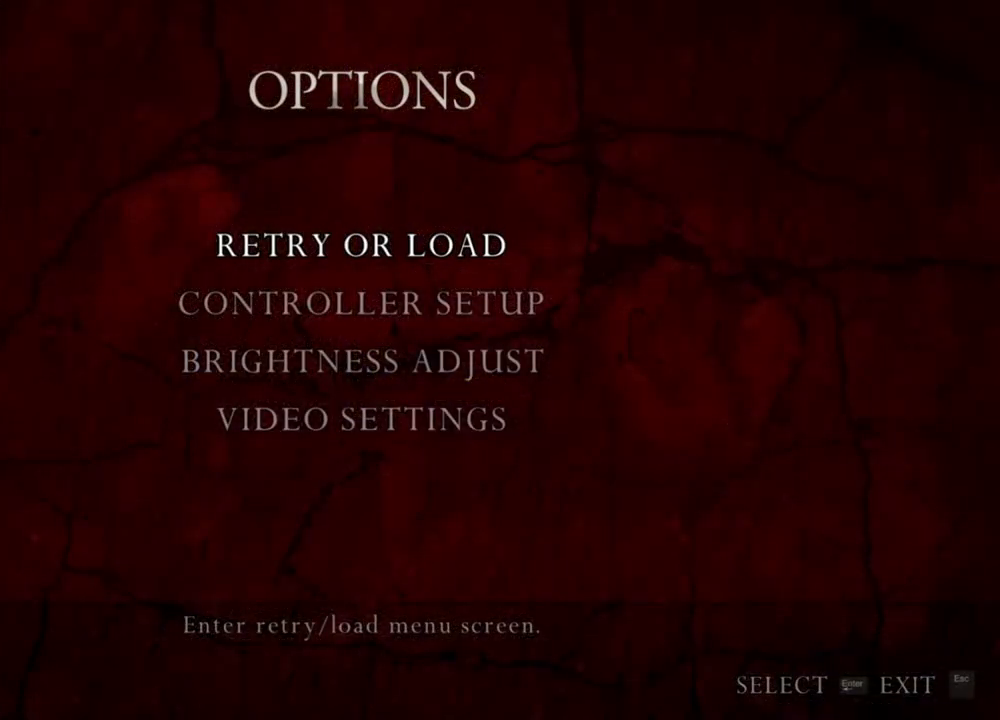
{"keys": [], "mouse": ["right"], "events": []}
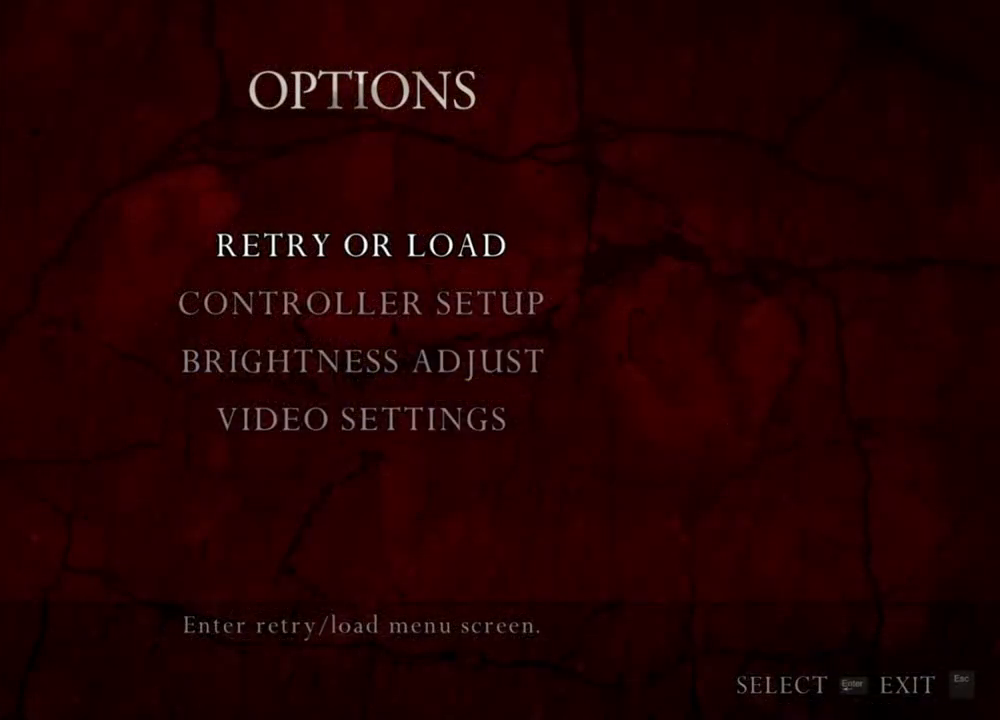
{"keys": [], "mouse": ["right"], "events": []}
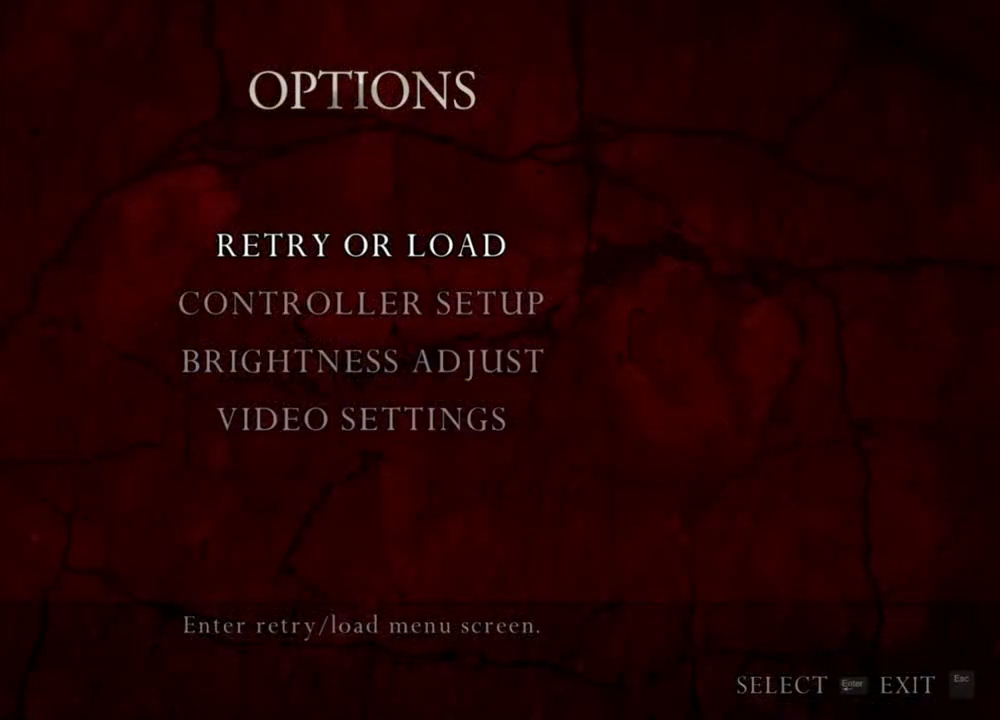
{"keys": [], "mouse": ["right"], "events": []}
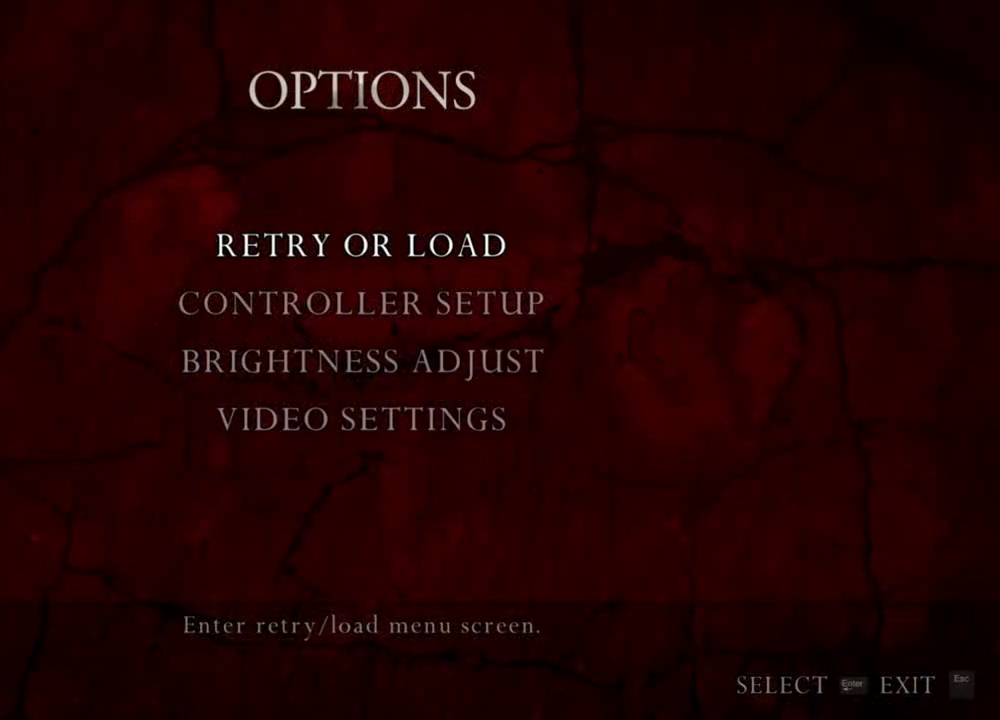
{"keys": [], "mouse": ["right"], "events": []}
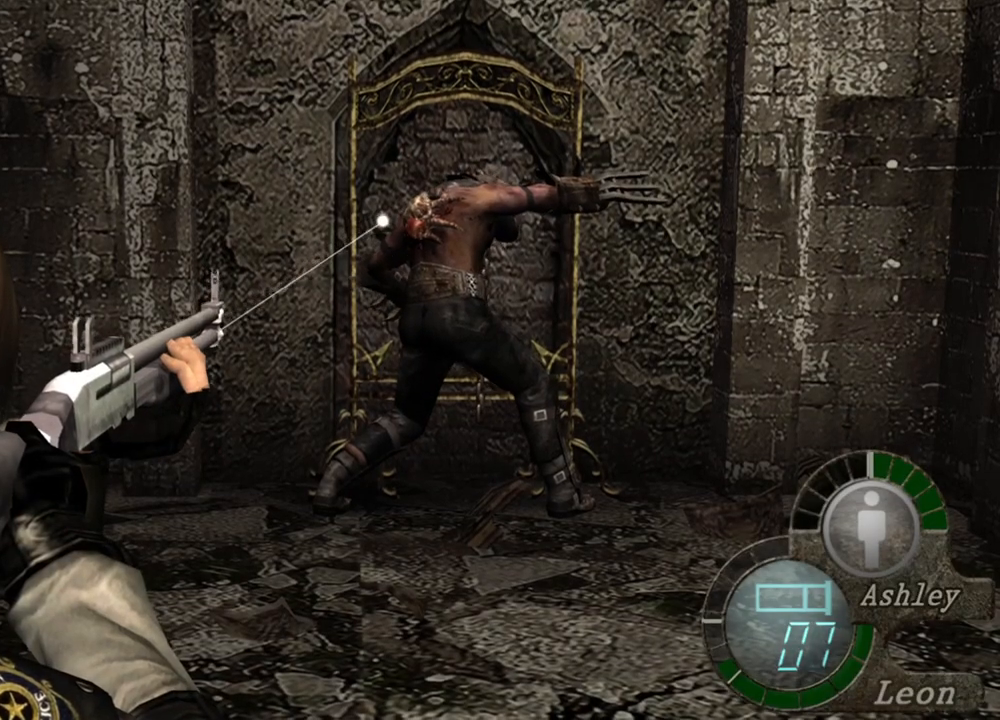
{"keys": [], "mouse": ["right"], "events": []}
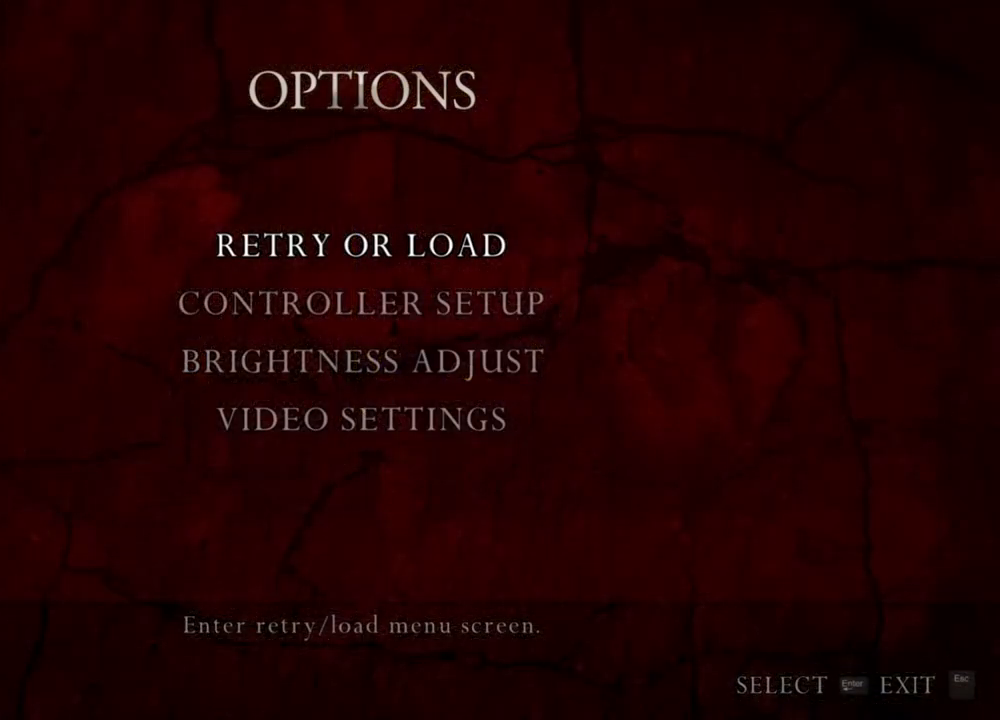
{"keys": [], "mouse": ["right"], "events": []}
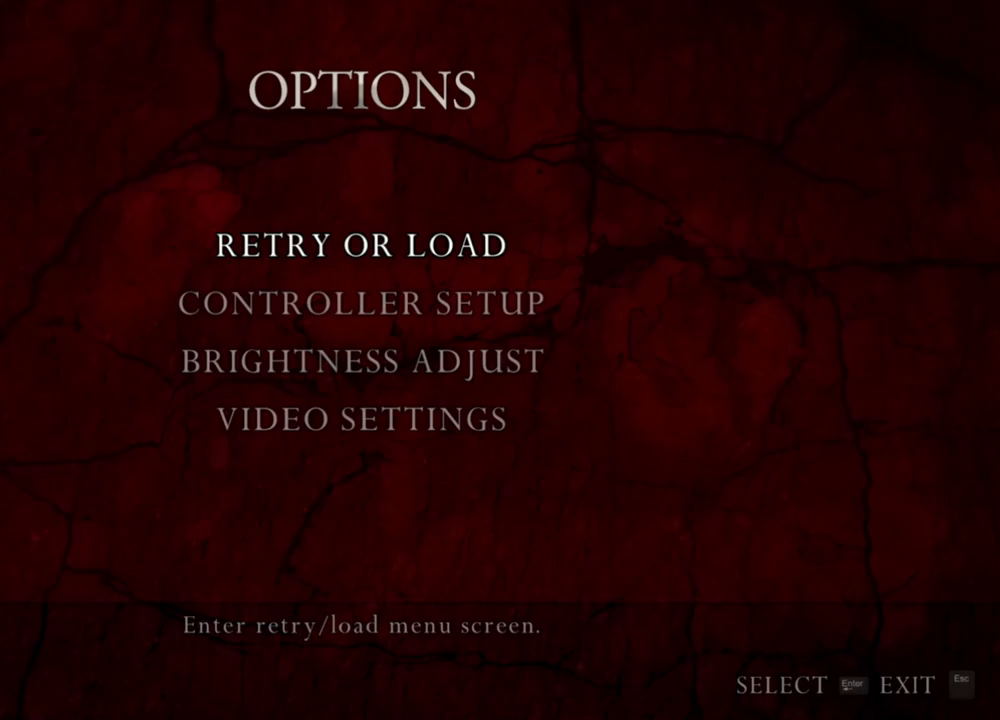
{"keys": [], "mouse": ["right"], "events": []}
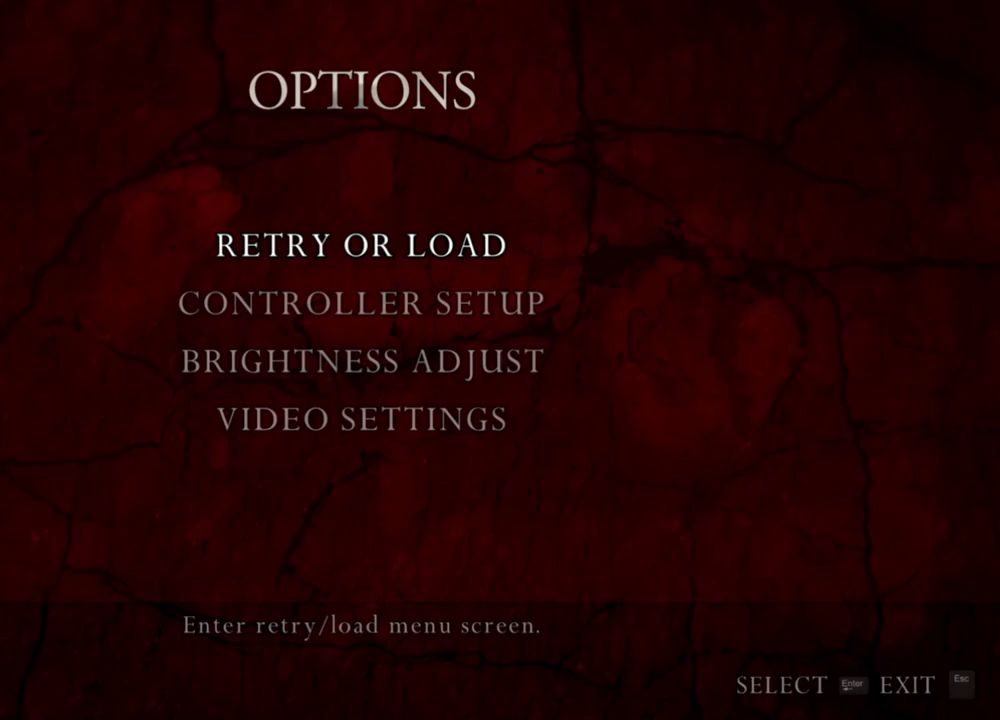
{"keys": [], "mouse": ["right"], "events": []}